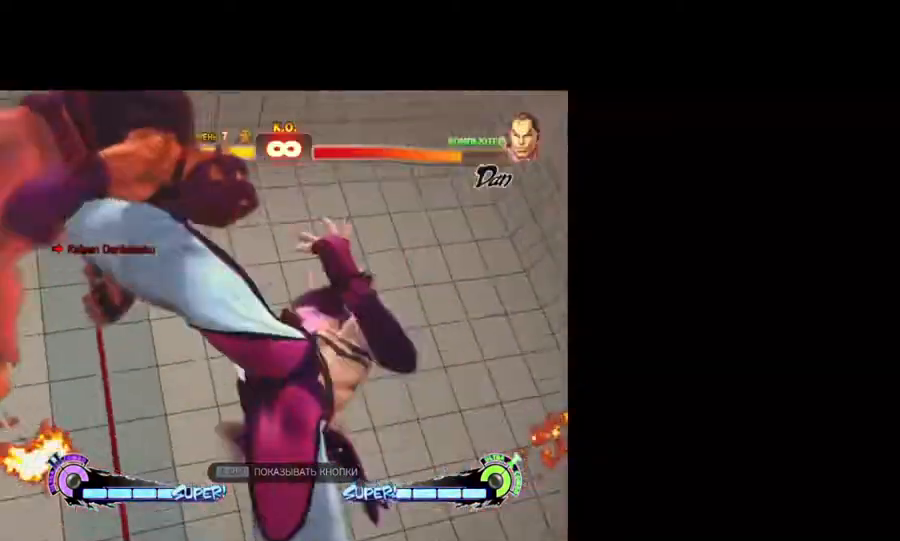
Gameplay with keyboard; each line is a JSON object with the keys held at the frame after it. "events" lists presses ("down") and releases ("up") of "backslash", "caps_lock", "down", "fa", "hk", "hp", "left", "lk", "lp", "mk", "mp", "return", "rf", "right", "tab", "taunt" and "up" between this image and that frame as [ms after this image, input, new state], when the widget could be followed in between. No other keys are recorded. Mouse input is not recorded. Key names are as the overlay labels them; some are game actions (e.g. jump) rather than physical keys. Not read: other_keys.
{"keys": ["lk"], "events": [[250, "lk", "down"], [383, "lk", "up"], [417, "lk", "down"]]}
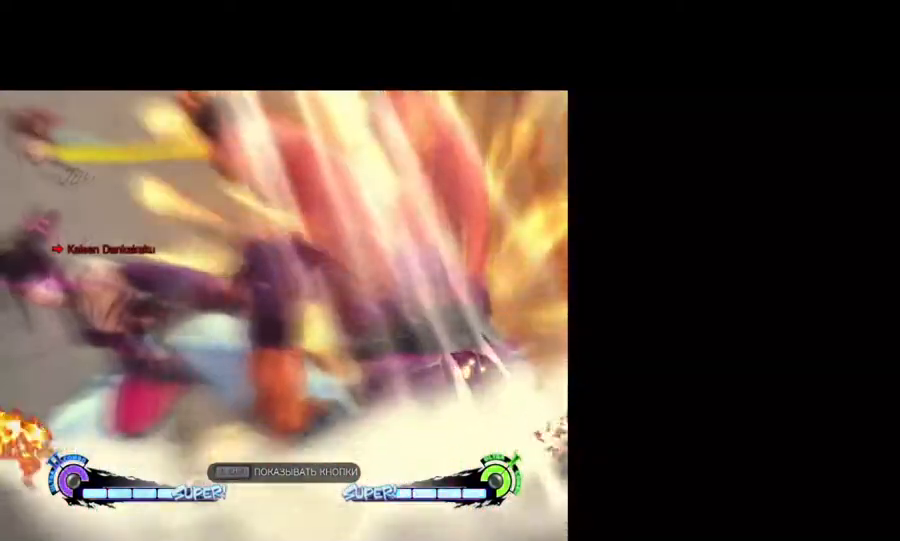
{"keys": ["lk"], "events": [[67, "lk", "up"], [217, "lk", "down"], [300, "lk", "up"], [417, "lk", "down"]]}
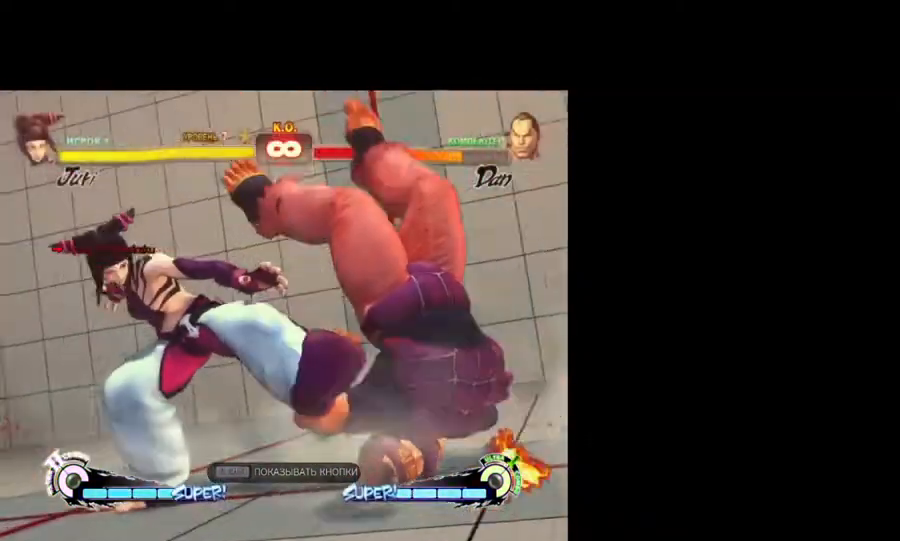
{"keys": [], "events": [[17, "lk", "up"], [167, "lk", "down"], [250, "lk", "up"], [400, "lk", "down"], [500, "lk", "up"]]}
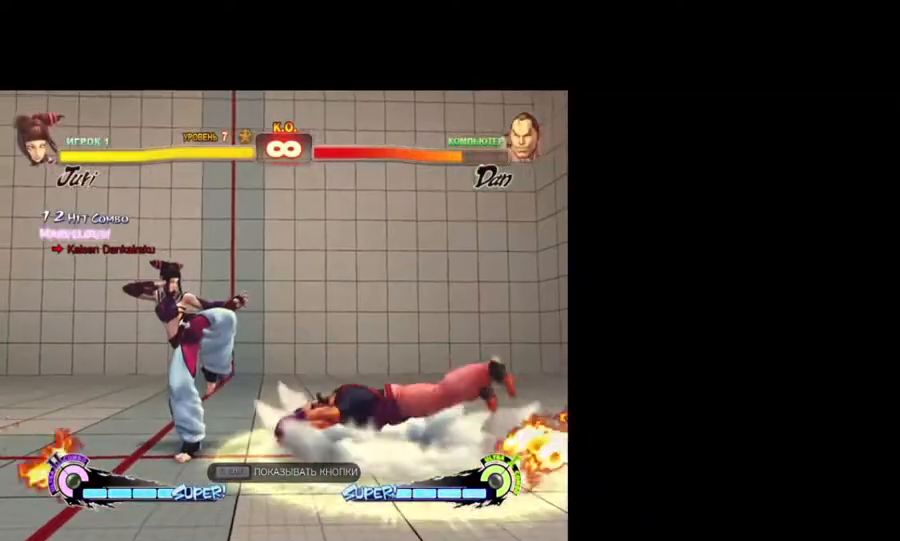
{"keys": [], "events": [[117, "lk", "down"], [233, "lk", "up"], [350, "lk", "down"], [417, "lk", "up"]]}
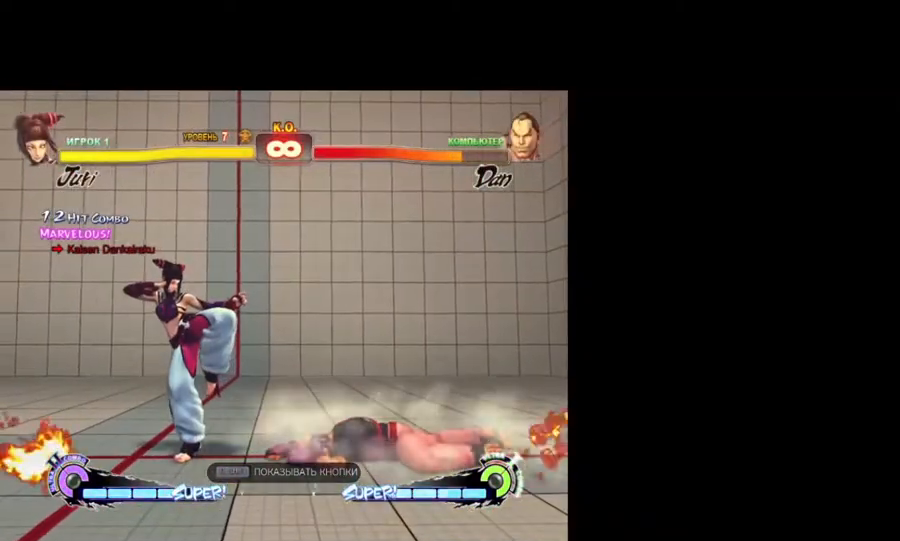
{"keys": [], "events": [[83, "lk", "down"], [150, "lk", "up"], [300, "lk", "down"], [383, "lk", "up"]]}
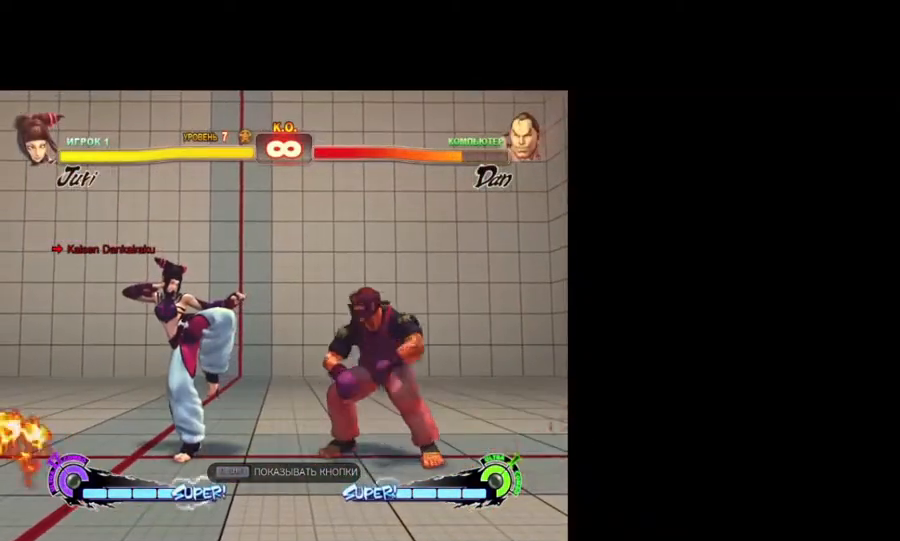
{"keys": [], "events": [[33, "lk", "down"], [133, "lk", "up"], [217, "lk", "down"], [317, "lk", "up"], [400, "lk", "down"], [500, "lk", "up"]]}
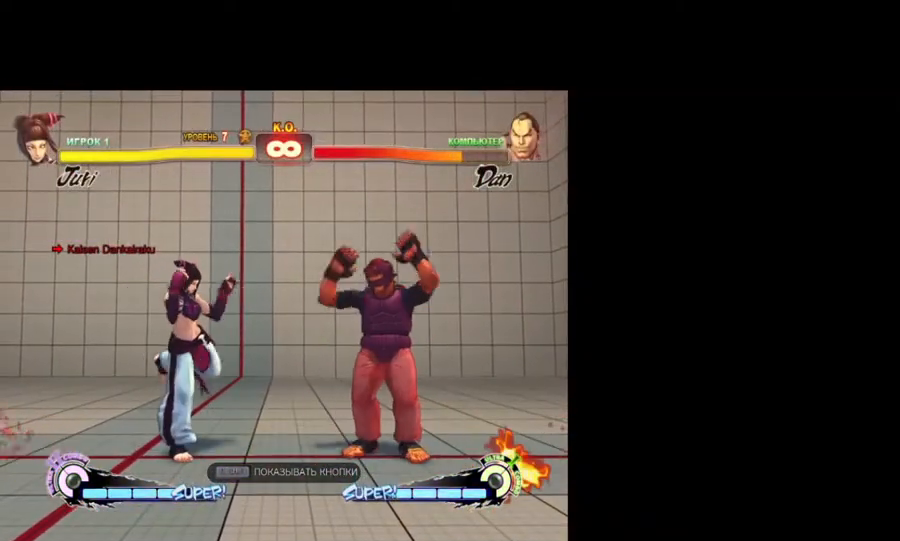
{"keys": [], "events": [[133, "lk", "down"], [183, "lk", "up"], [333, "lk", "down"], [417, "lk", "up"]]}
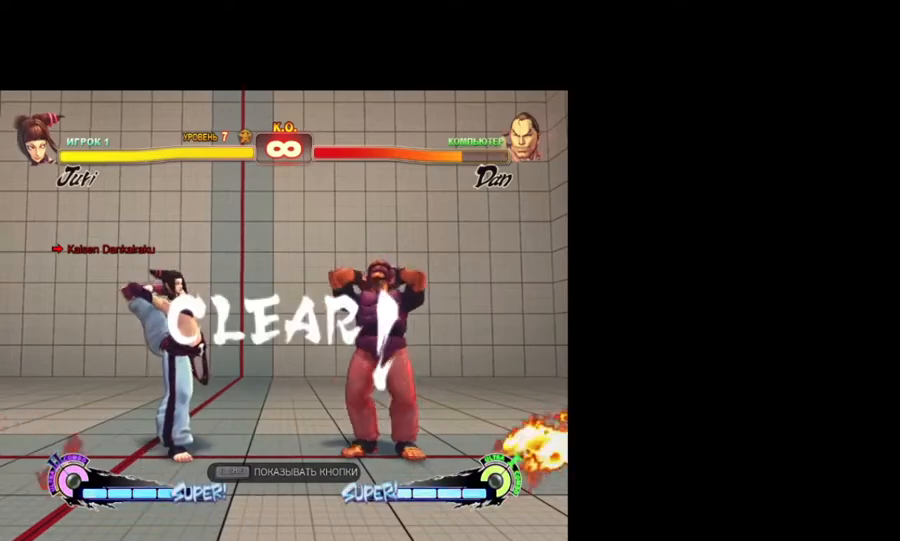
{"keys": [], "events": [[17, "lk", "down"], [117, "lk", "up"], [200, "lk", "down"], [300, "lk", "up"], [433, "lk", "down"], [483, "lk", "up"]]}
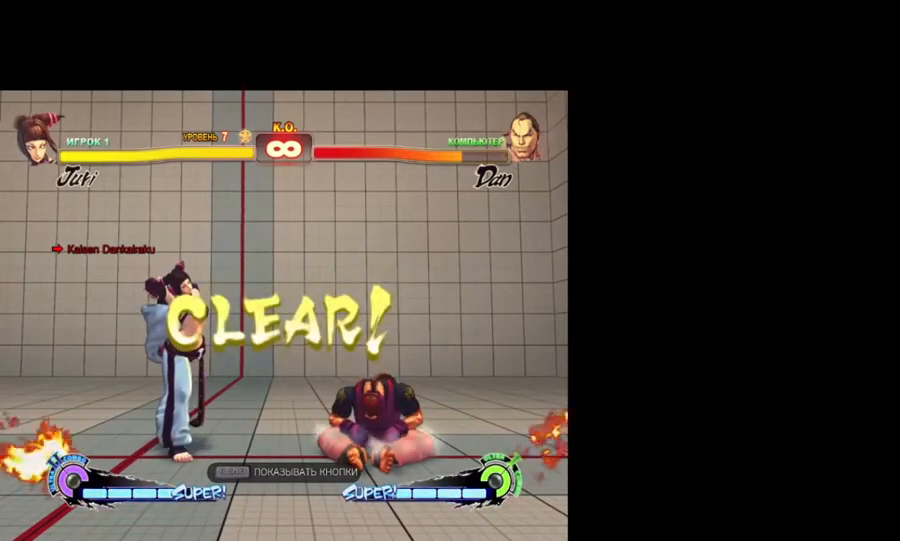
{"keys": [], "events": [[83, "lk", "down"], [167, "lk", "up"], [317, "lk", "down"], [400, "lk", "up"]]}
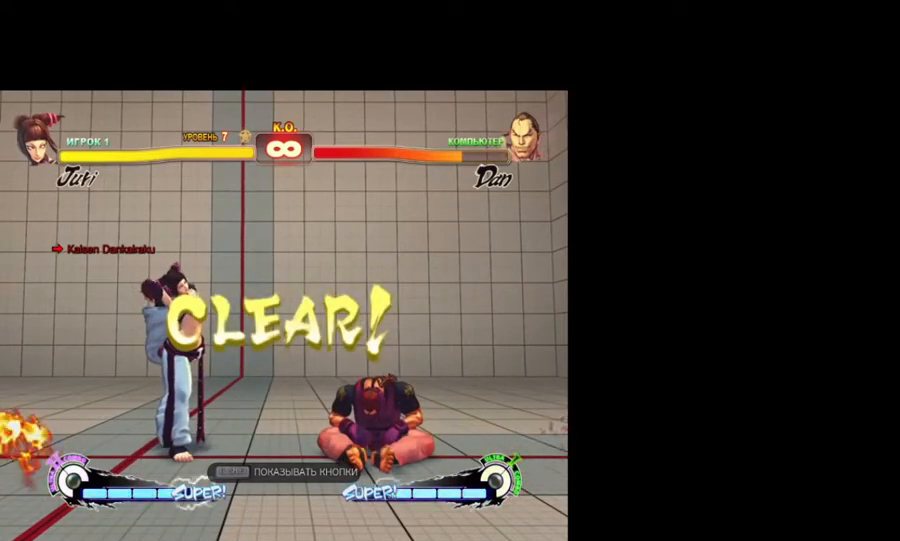
{"keys": ["lk"], "events": [[50, "lk", "down"], [100, "lk", "up"], [233, "lk", "down"], [333, "lk", "up"], [467, "lk", "down"]]}
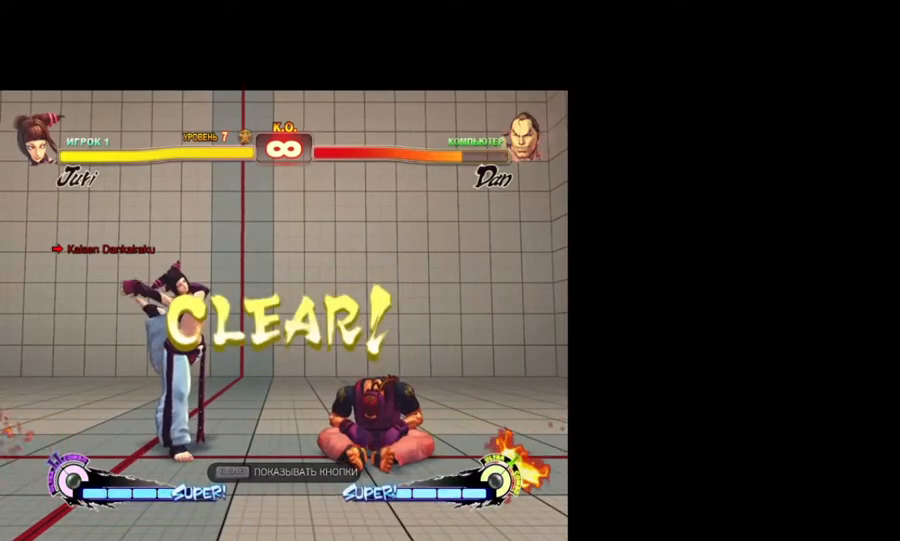
{"keys": [], "events": [[17, "lk", "up"], [200, "lk", "down"], [250, "lk", "up"], [383, "lk", "down"], [483, "lk", "up"]]}
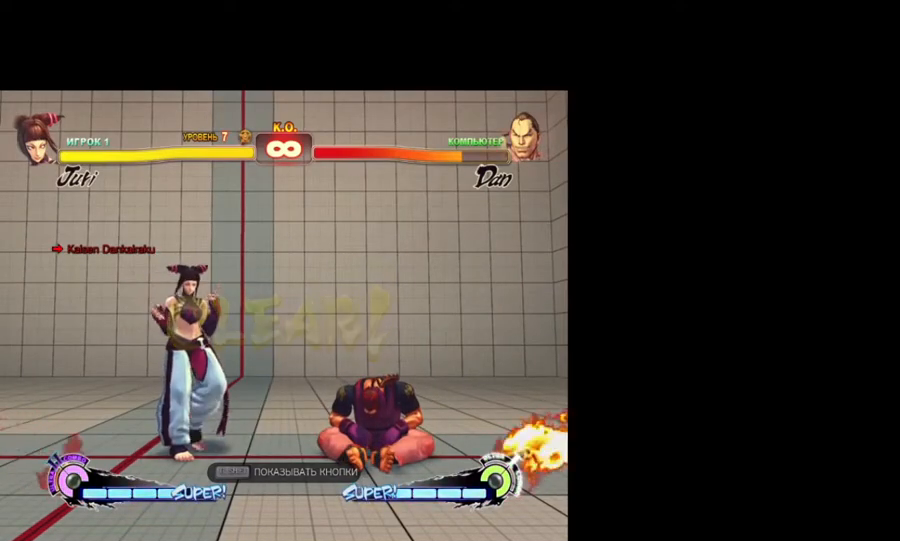
{"keys": [], "events": [[83, "lk", "down"], [167, "lk", "up"], [267, "lk", "down"], [317, "lk", "up"], [450, "lk", "down"], [500, "lk", "up"]]}
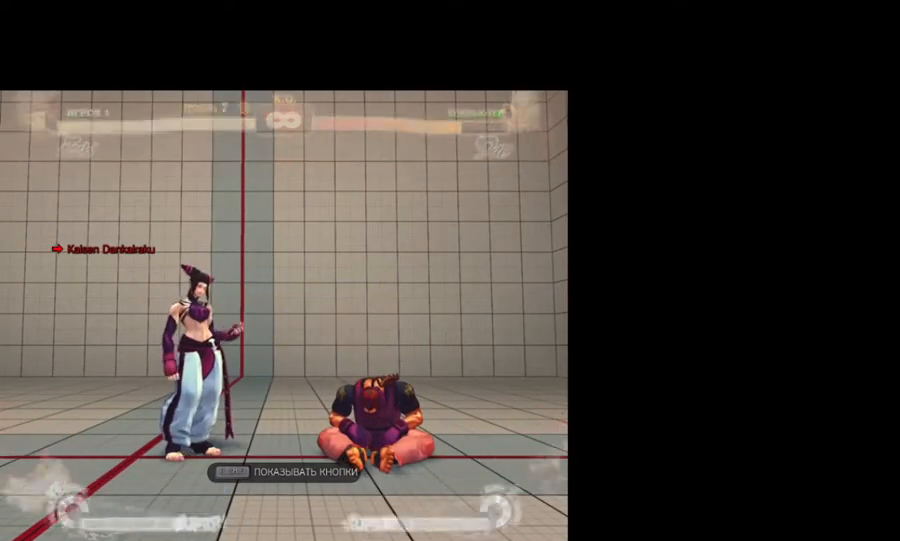
{"keys": [], "events": [[133, "lk", "down"], [183, "lk", "up"], [283, "lk", "down"], [383, "lk", "up"]]}
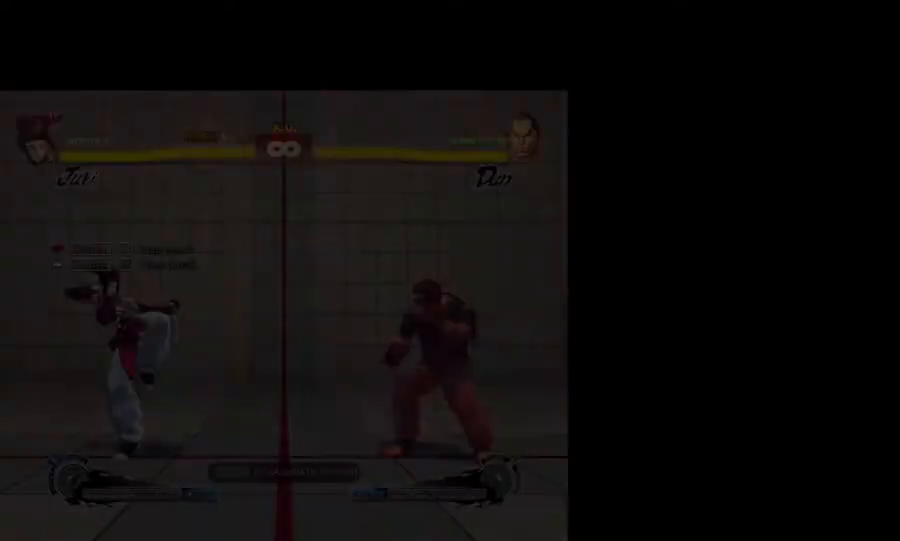
{"keys": [], "events": []}
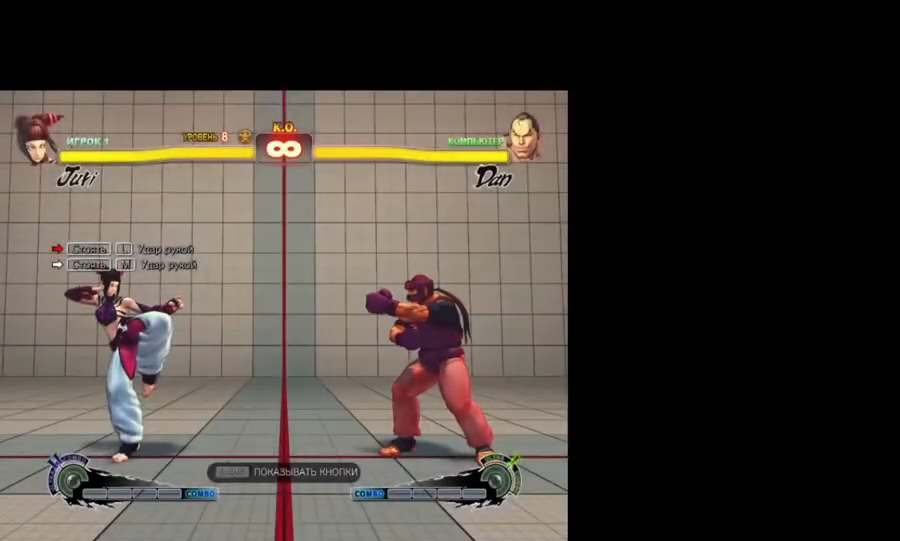
{"keys": [], "events": []}
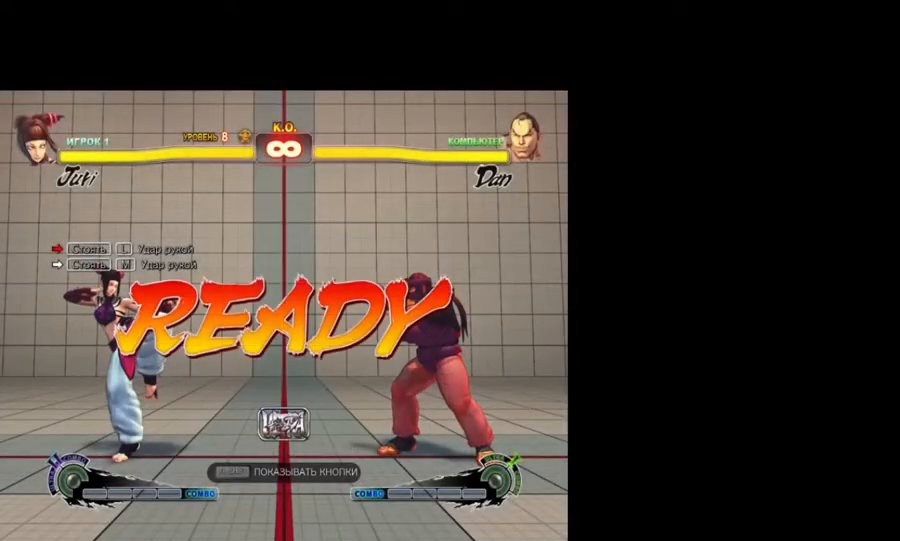
{"keys": [], "events": [[100, "right", "down"], [233, "right", "up"], [333, "right", "down"], [417, "right", "up"]]}
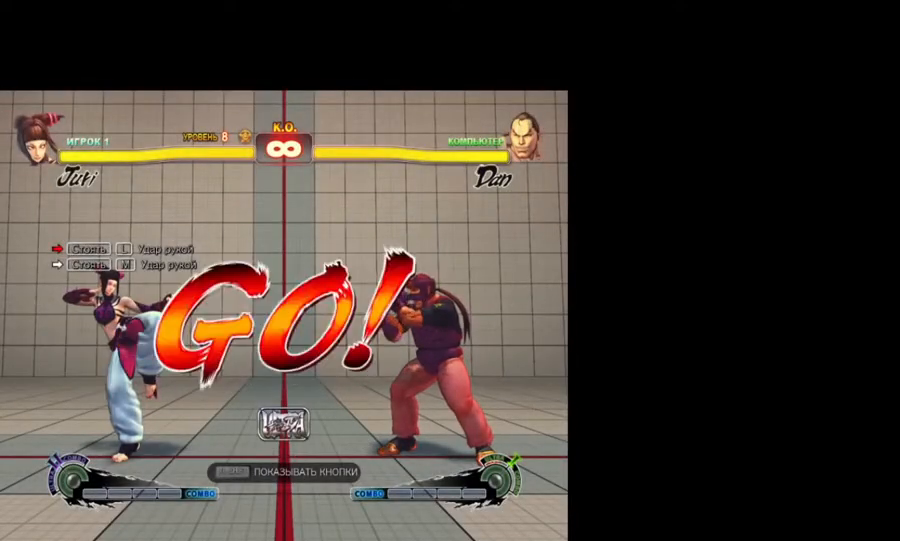
{"keys": ["right"], "events": [[150, "right", "down"], [200, "right", "up"], [350, "right", "down"], [383, "right", "up"], [483, "right", "down"]]}
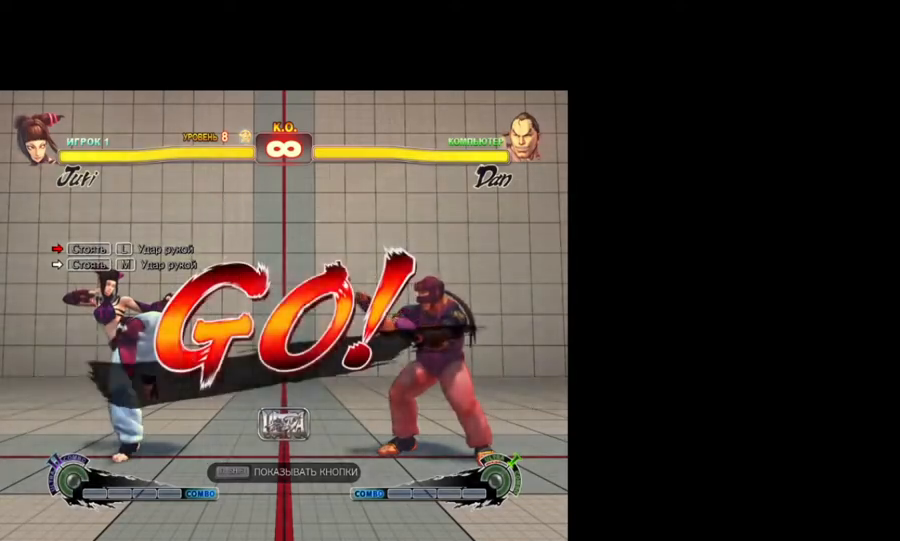
{"keys": ["right"], "events": [[117, "right", "up"], [167, "right", "down"], [217, "right", "up"], [317, "right", "down"]]}
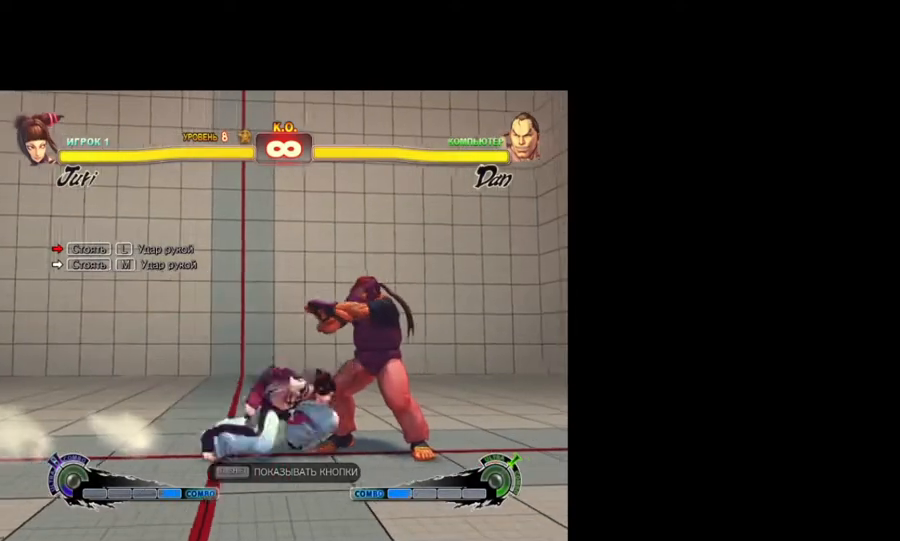
{"keys": [], "events": [[233, "right", "up"]]}